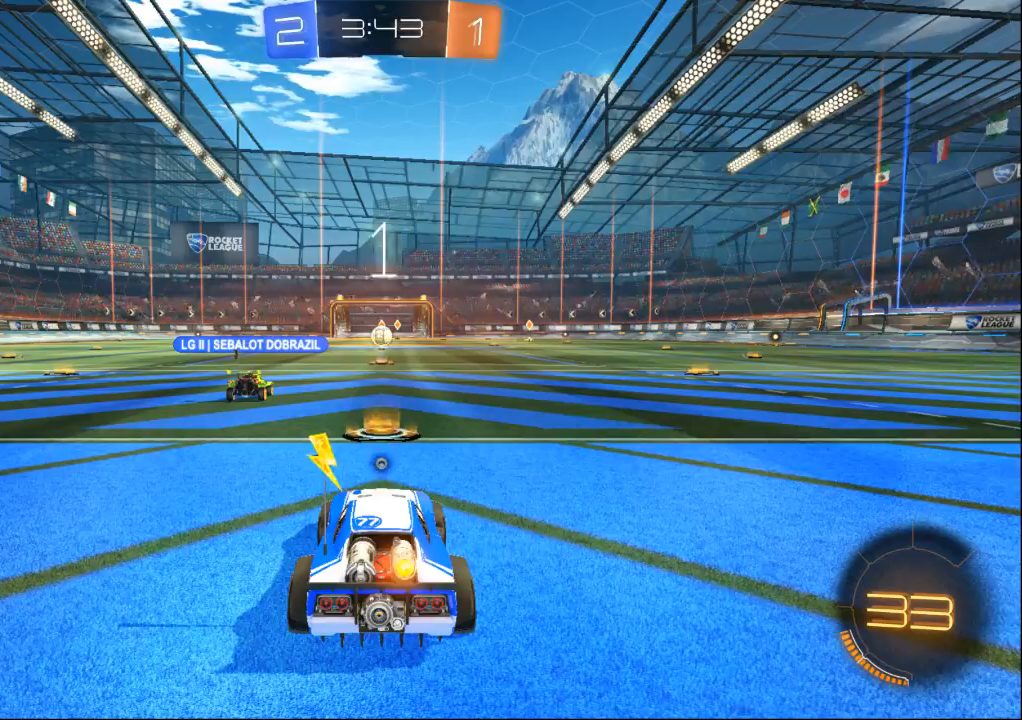
Gameplay with a controller (Xbox layout); each line is a JSON object with the inputs held at the frame after it (dt_ms = milliseconds from this image to that frame). "events" lists button and stick changes between this image and that frame as [ms after this image, input, new state], when the widget could be followed in between. Not read: A B L2 L3 R2 R3 START X Y.
{"dt_ms": 500, "buttons": [], "left_stick": "center", "right_stick": "center", "events": []}
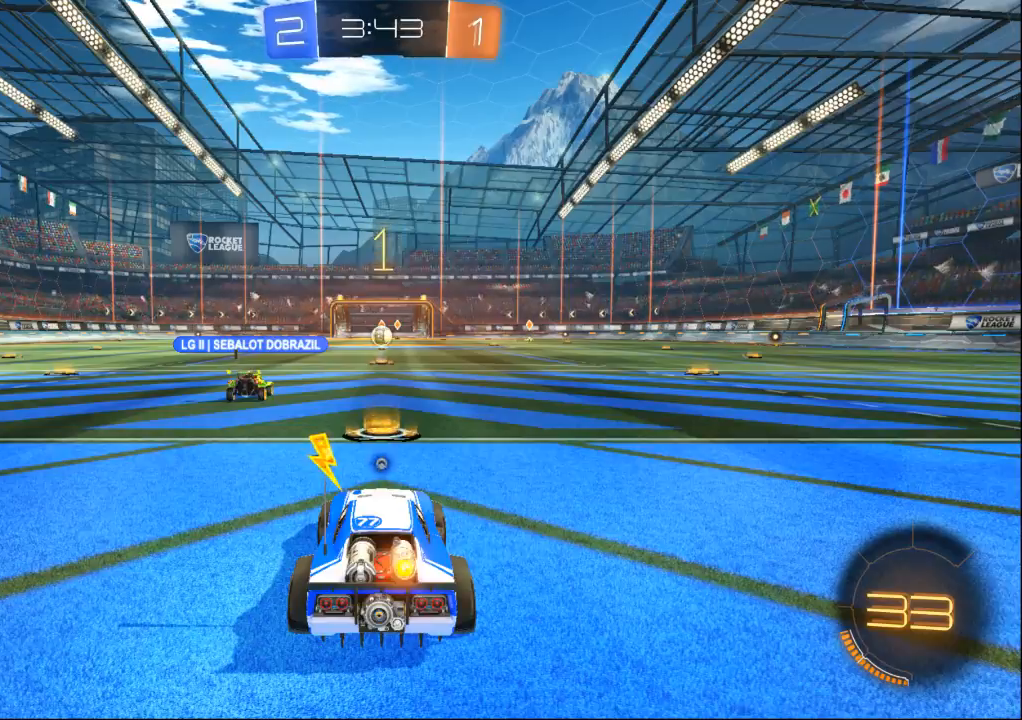
{"dt_ms": 500, "buttons": [], "left_stick": "center", "right_stick": "center", "events": []}
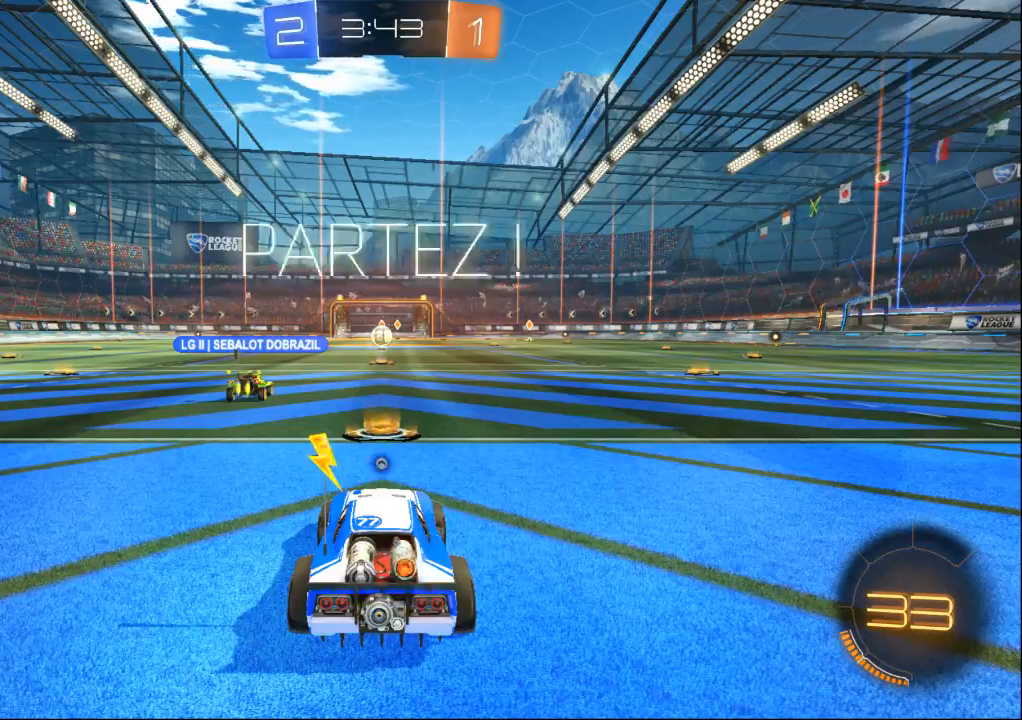
{"dt_ms": 500, "buttons": [], "left_stick": "right", "right_stick": "center", "events": [[233, "left_stick", "right"]]}
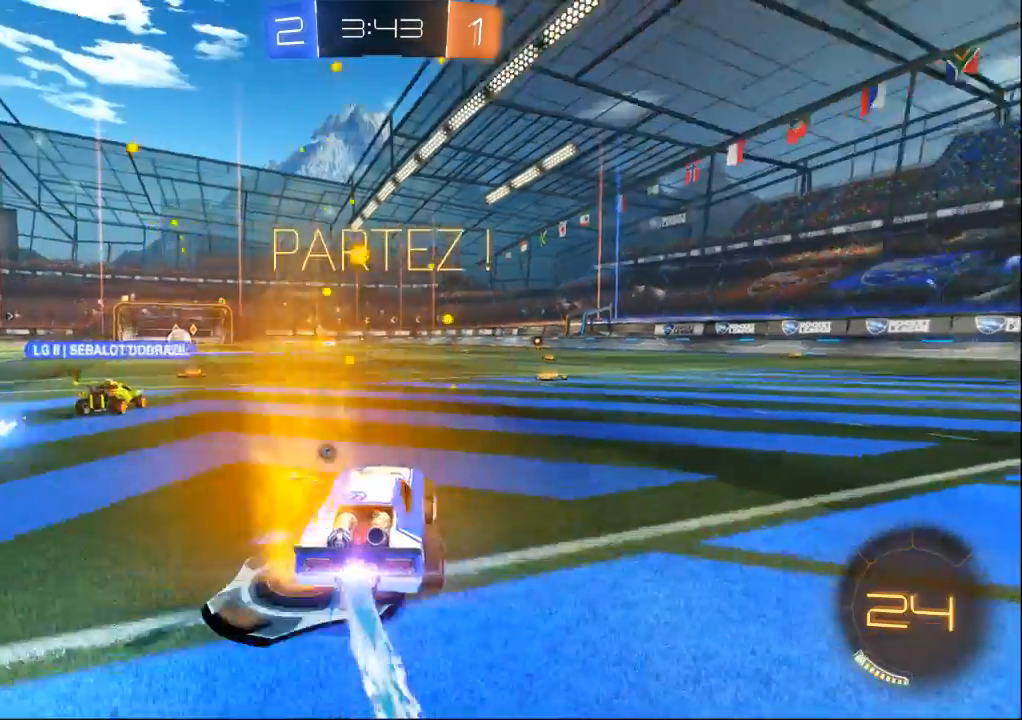
{"dt_ms": 1000, "buttons": [], "left_stick": "right", "right_stick": "center", "events": [[400, "left_stick", "center"], [533, "left_stick", "right"], [667, "left_stick", "center"], [967, "left_stick", "right"]]}
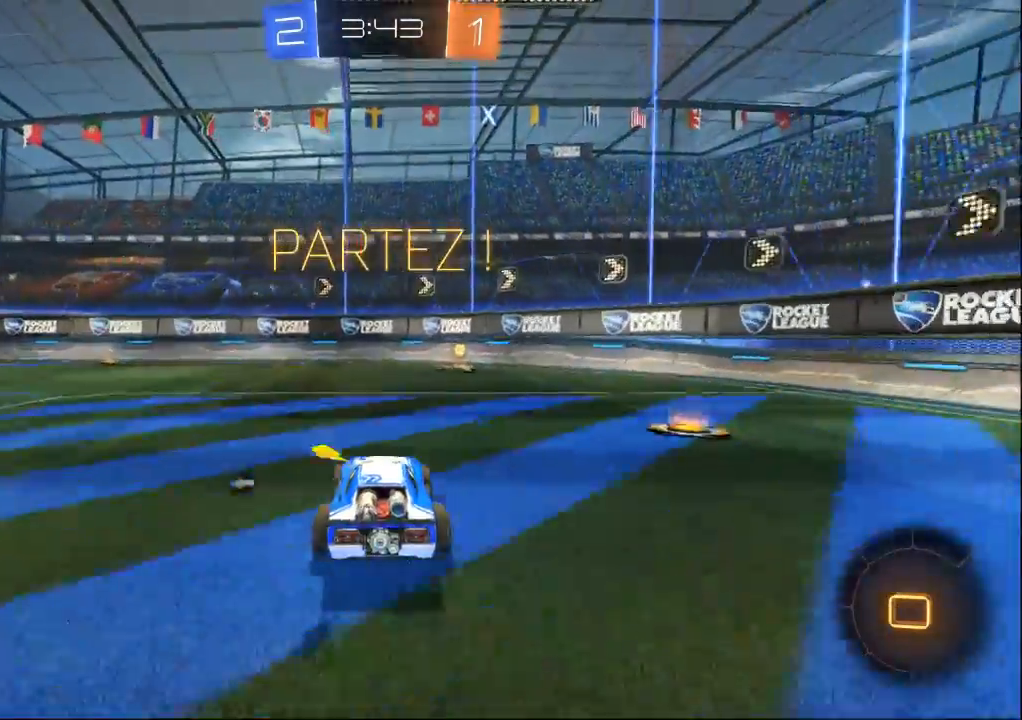
{"dt_ms": 500, "buttons": [], "left_stick": "right", "right_stick": "center", "events": [[167, "left_stick", "center"], [400, "left_stick", "right"]]}
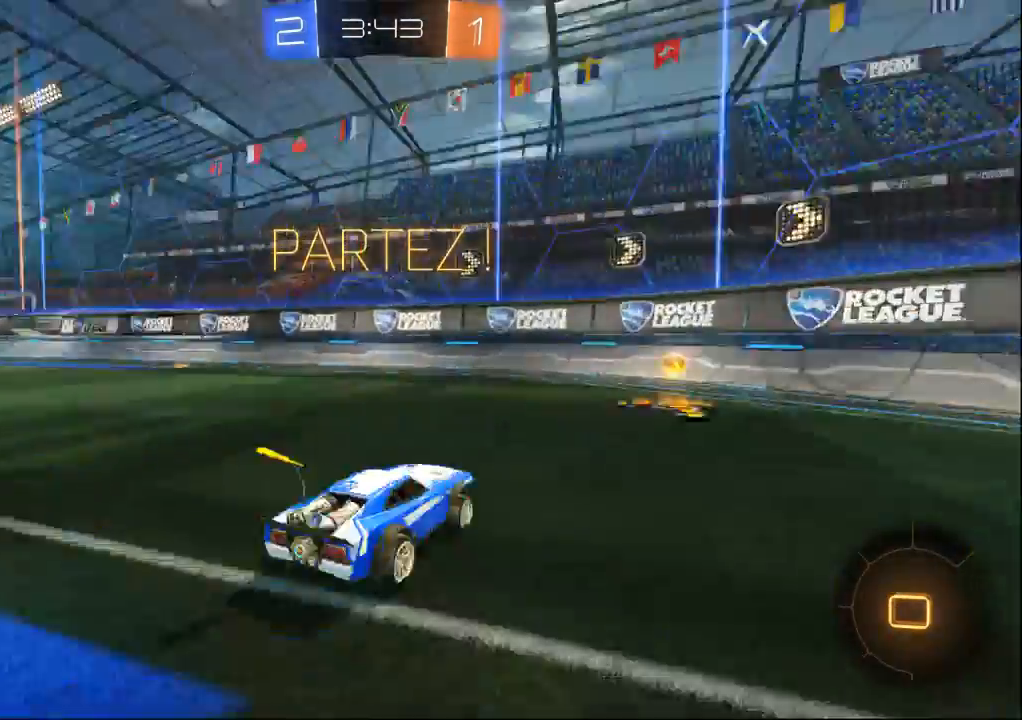
{"dt_ms": 500, "buttons": [], "left_stick": "right", "right_stick": "center", "events": []}
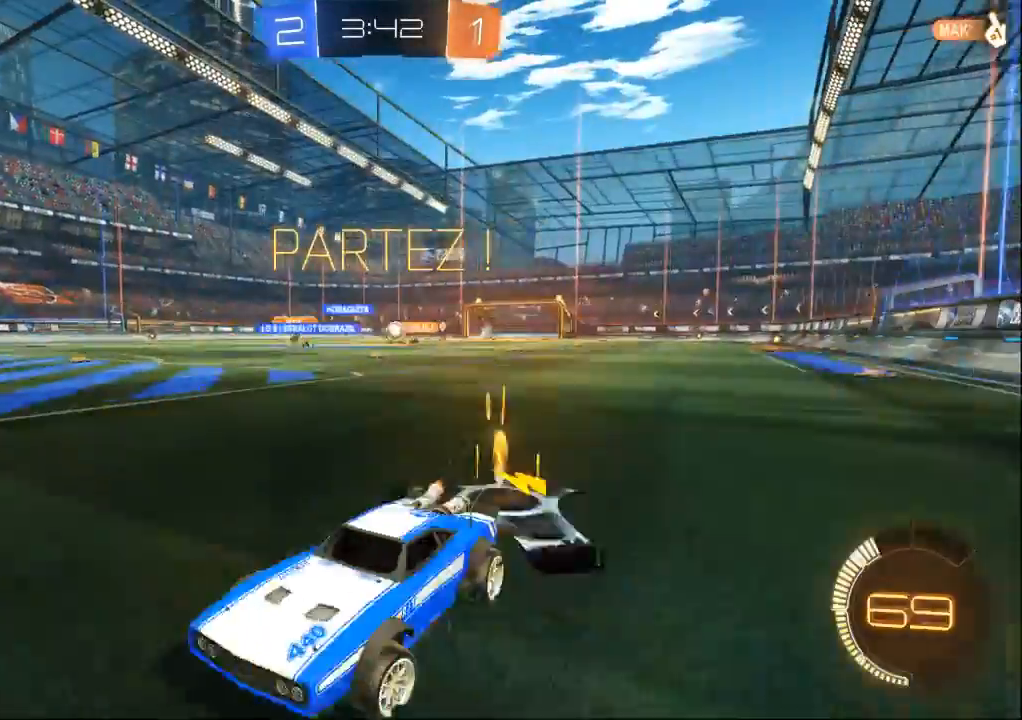
{"dt_ms": 500, "buttons": [], "left_stick": "right", "right_stick": "center", "events": []}
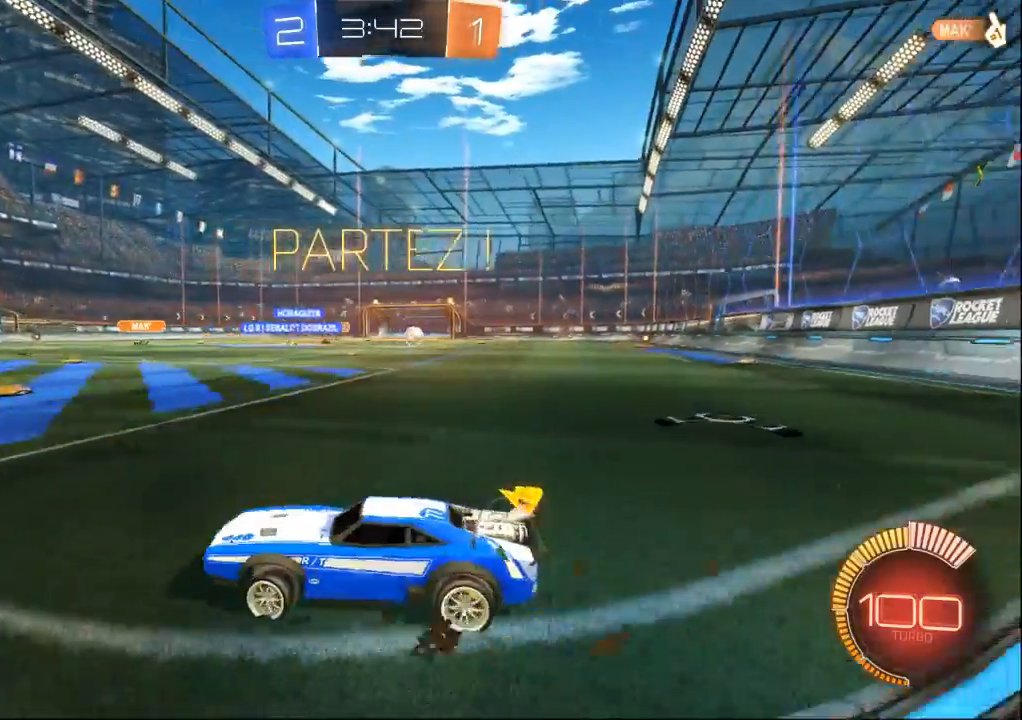
{"dt_ms": 500, "buttons": [], "left_stick": "right", "right_stick": "center", "events": []}
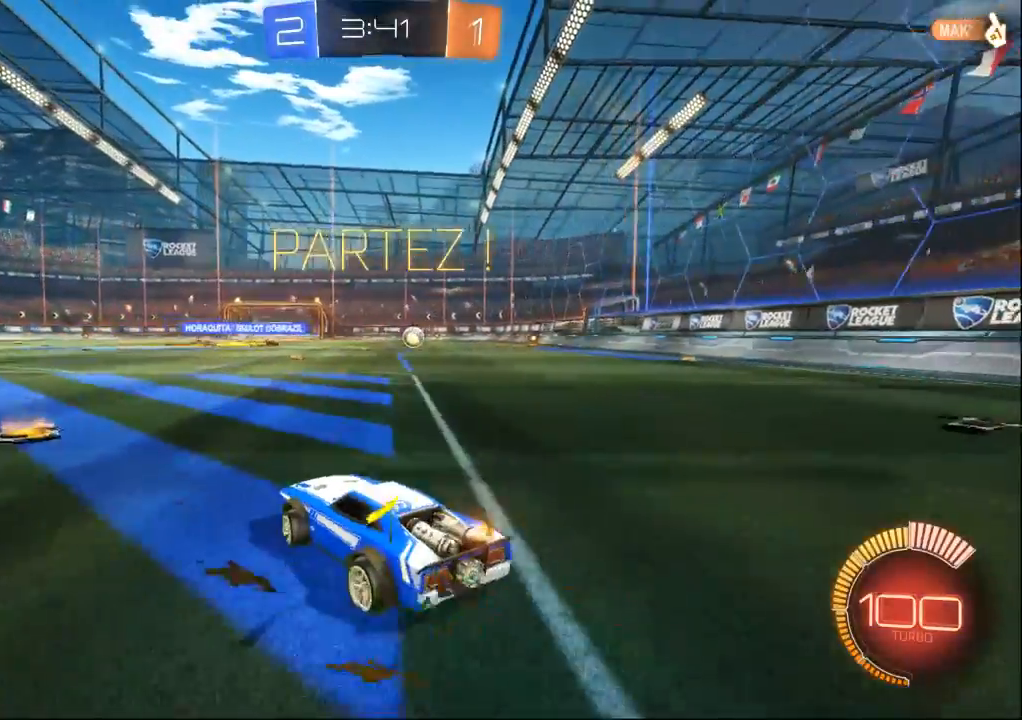
{"dt_ms": 500, "buttons": [], "left_stick": "right", "right_stick": "center", "events": []}
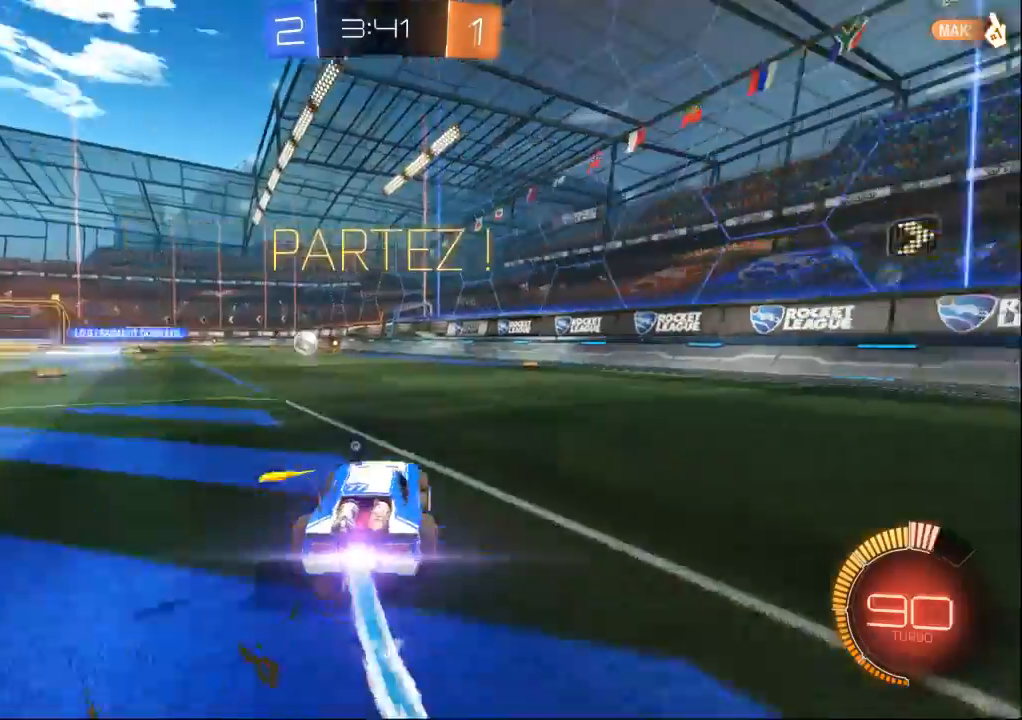
{"dt_ms": 500, "buttons": [], "left_stick": "center", "right_stick": "center", "events": [[400, "left_stick", "center"]]}
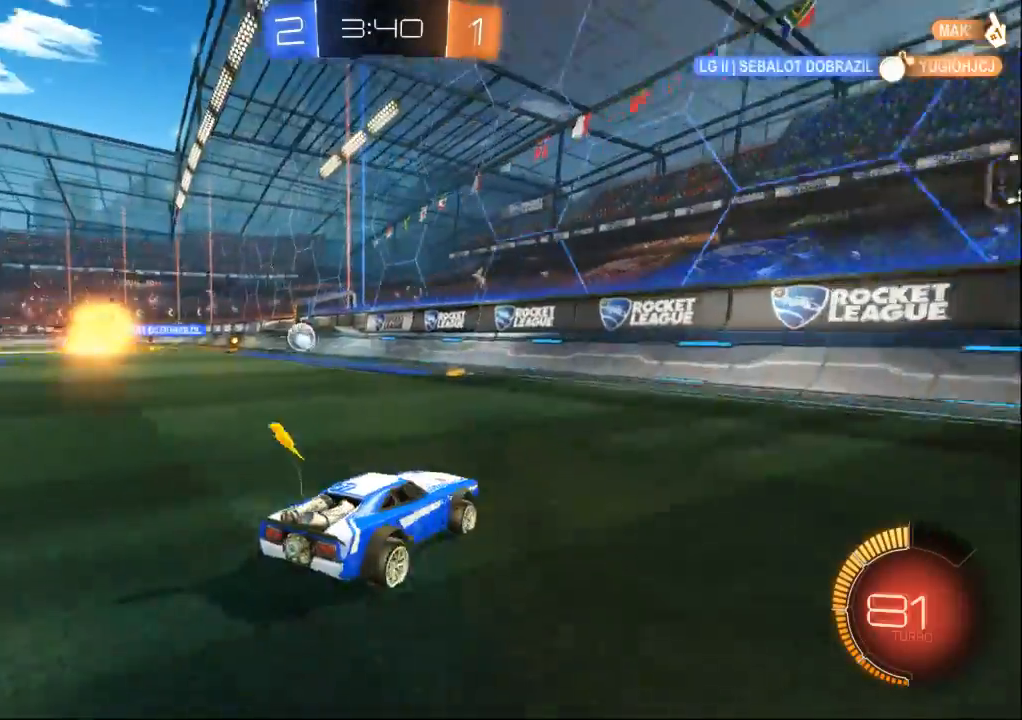
{"dt_ms": 500, "buttons": [], "left_stick": "right", "right_stick": "center", "events": [[233, "left_stick", "right"]]}
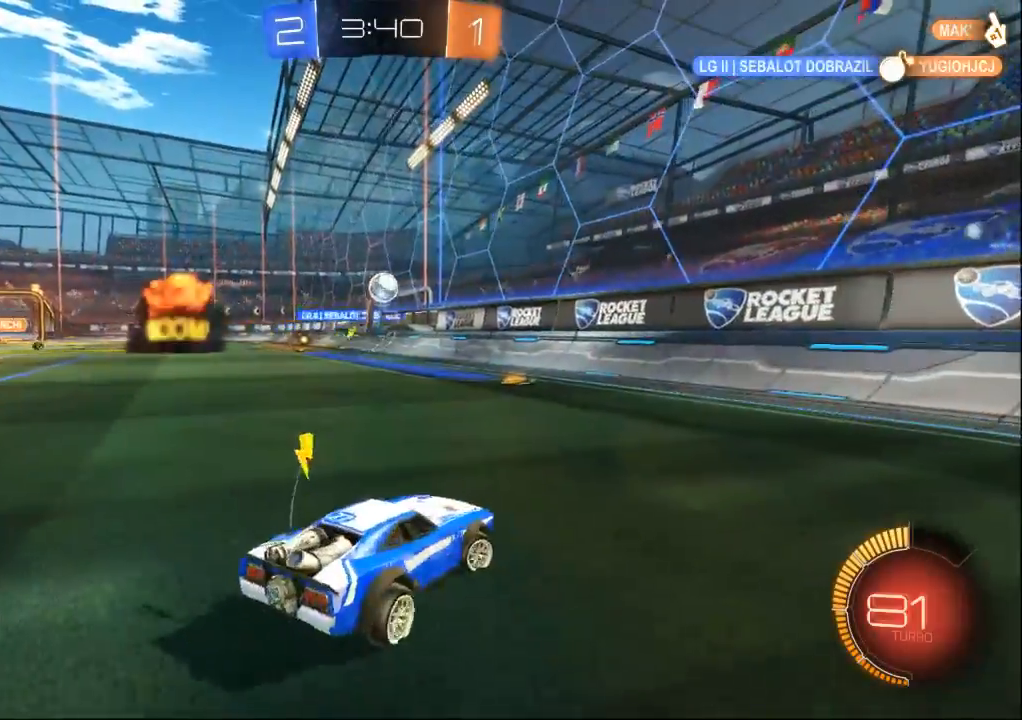
{"dt_ms": 500, "buttons": [], "left_stick": "center", "right_stick": "center", "events": [[233, "left_stick", "center"]]}
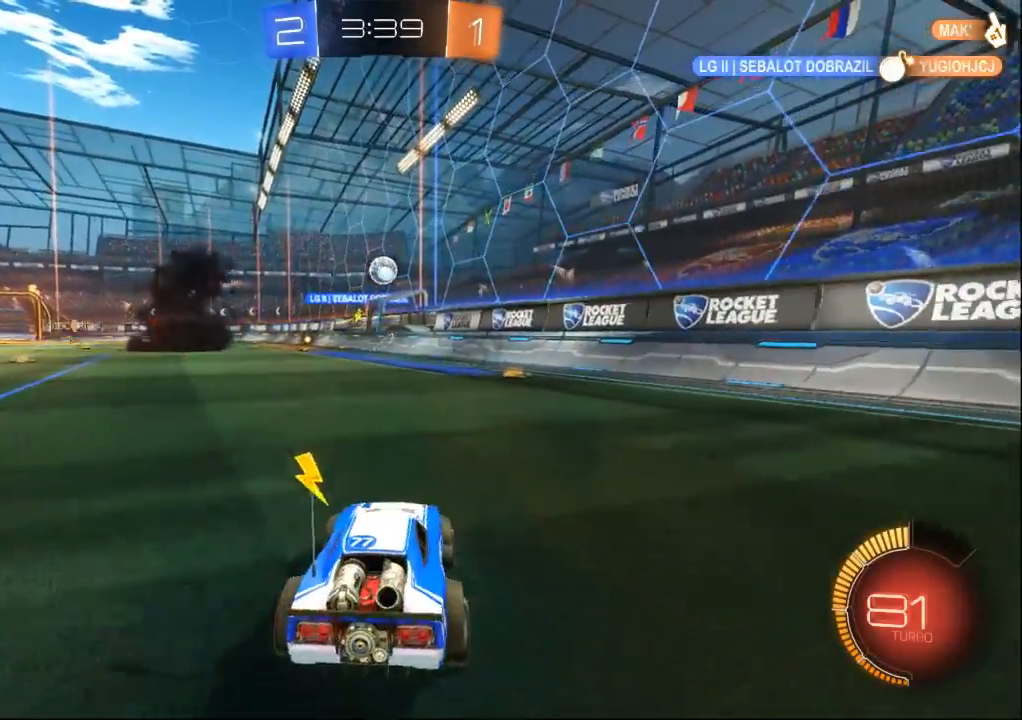
{"dt_ms": 500, "buttons": [], "left_stick": "center", "right_stick": "center", "events": []}
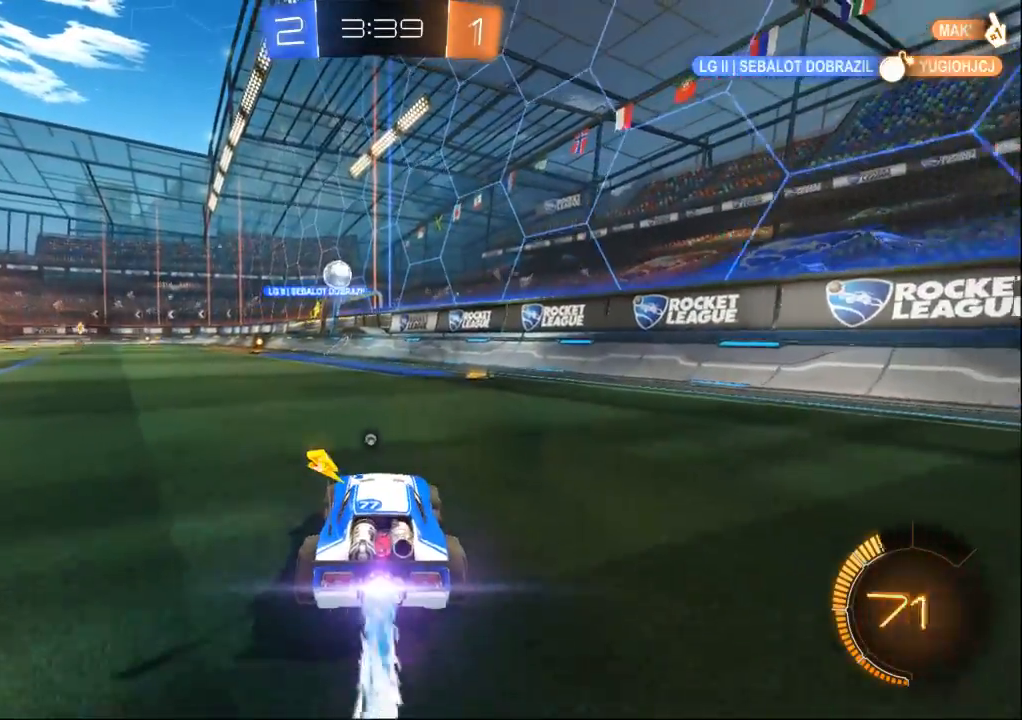
{"dt_ms": 500, "buttons": [], "left_stick": "center", "right_stick": "center", "events": []}
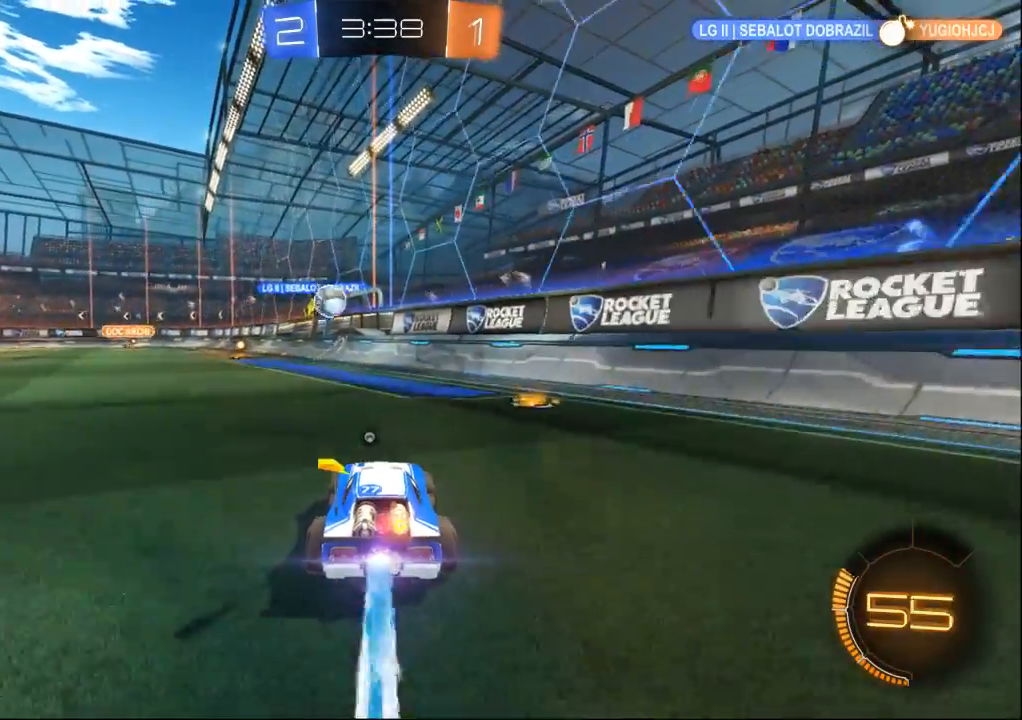
{"dt_ms": 500, "buttons": [], "left_stick": "center", "right_stick": "center", "events": [[33, "left_stick", "left"], [167, "left_stick", "center"]]}
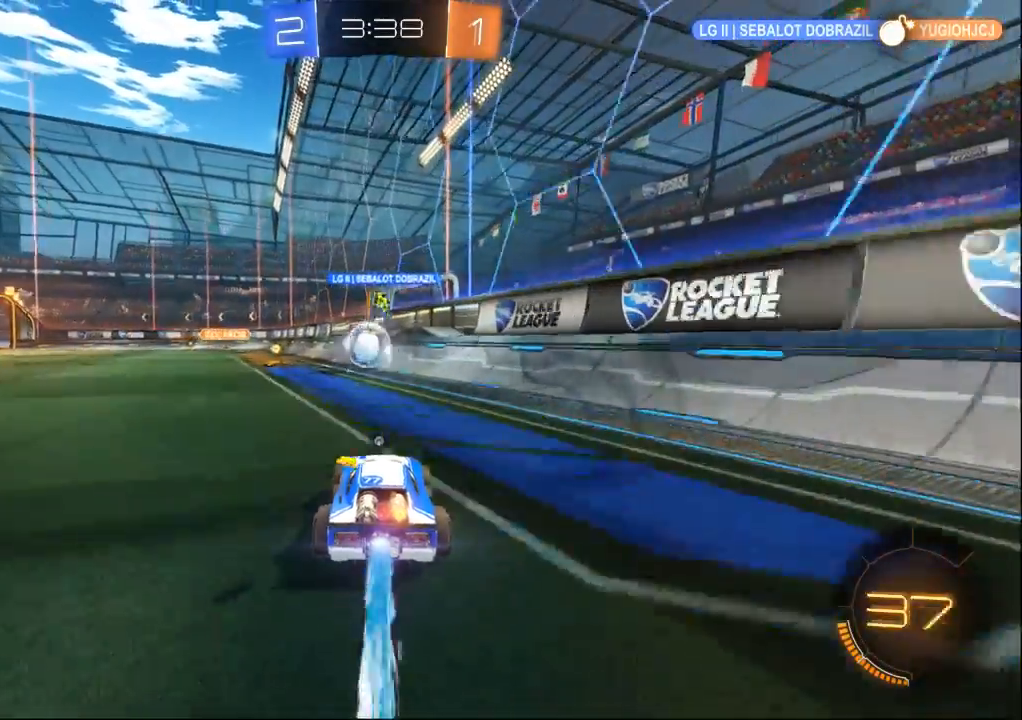
{"dt_ms": 500, "buttons": [], "left_stick": "center", "right_stick": "center", "events": [[33, "left_stick", "left"], [167, "left_stick", "center"], [400, "left_stick", "left"], [467, "left_stick", "center"]]}
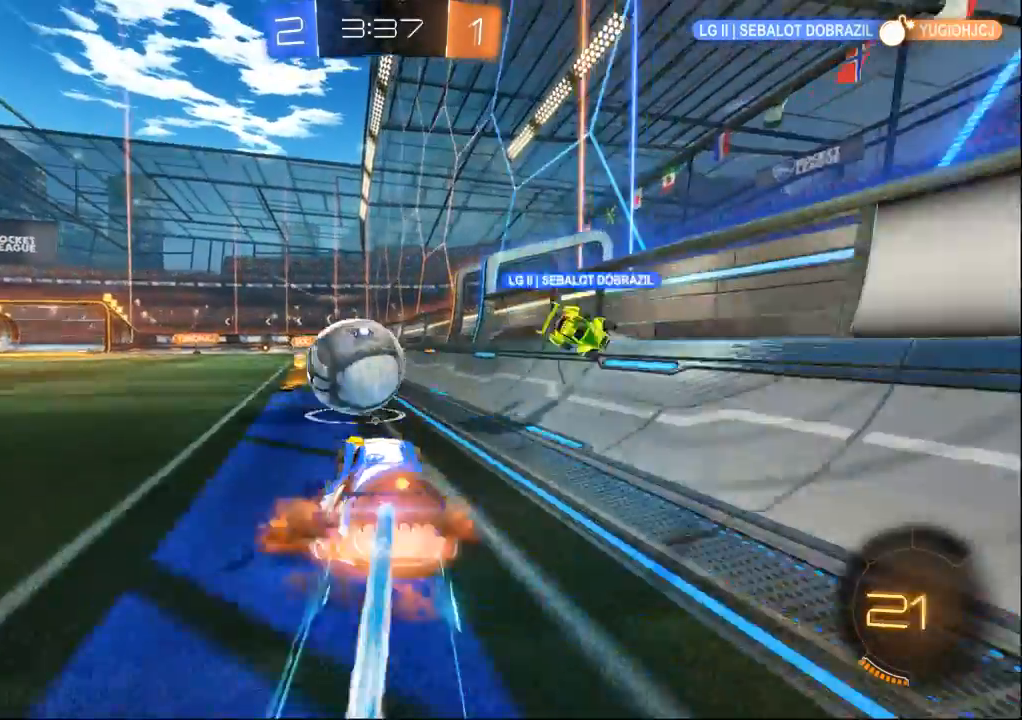
{"dt_ms": 500, "buttons": [], "left_stick": "center", "right_stick": "center", "events": [[33, "left_stick", "up-left"], [300, "left_stick", "center"]]}
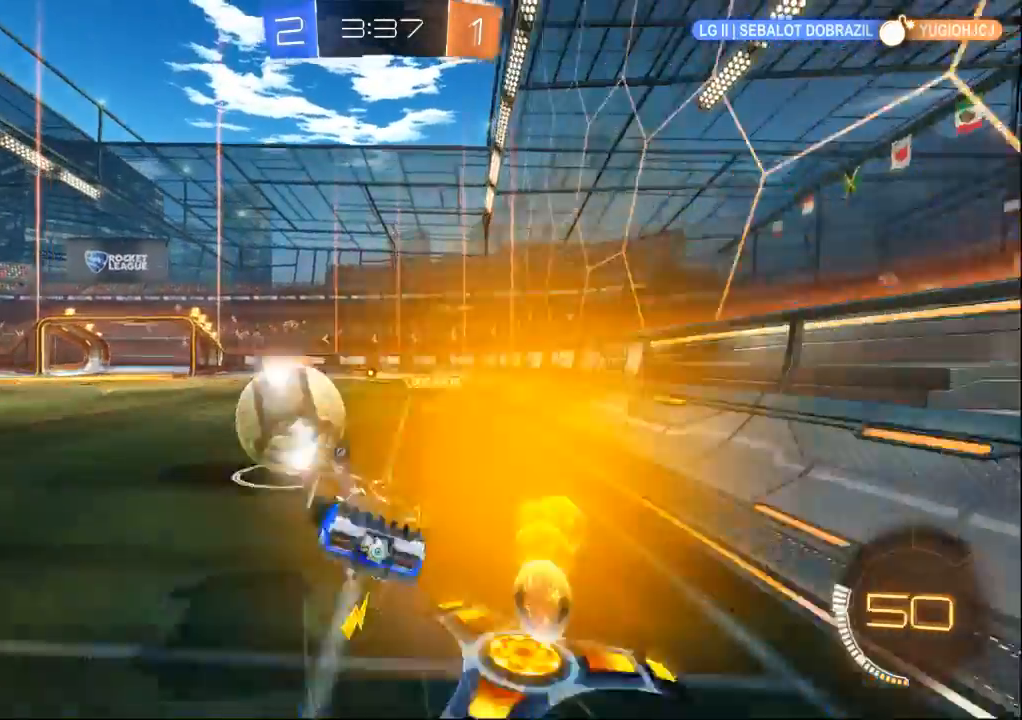
{"dt_ms": 500, "buttons": [], "left_stick": "left", "right_stick": "center", "events": [[467, "left_stick", "left"]]}
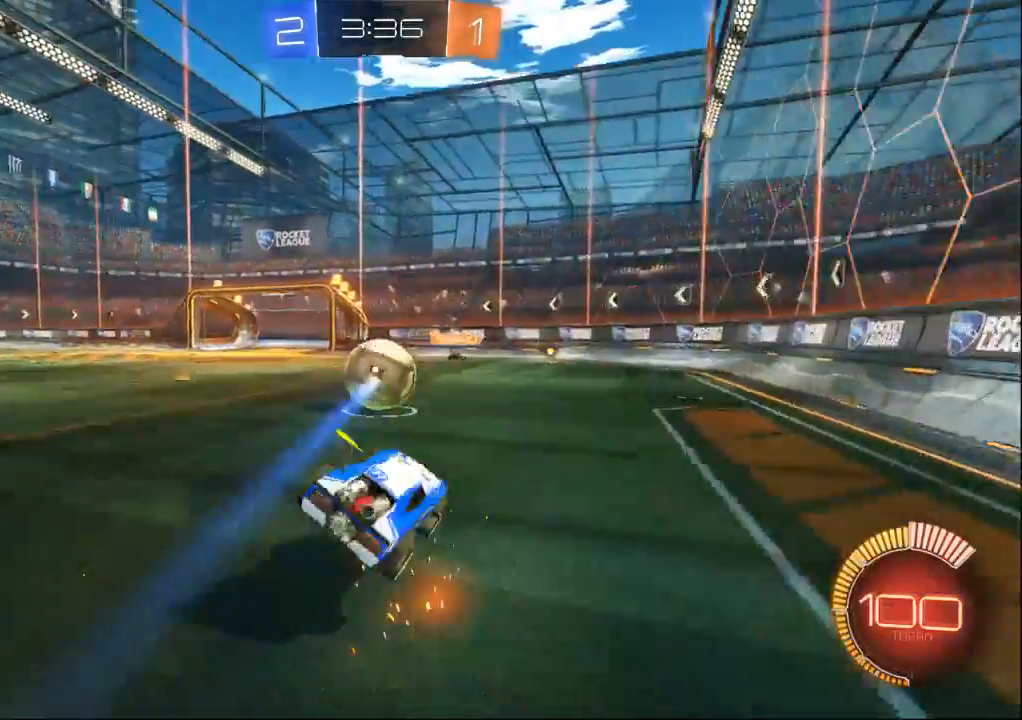
{"dt_ms": 500, "buttons": [], "left_stick": "left", "right_stick": "center", "events": [[100, "left_stick", "center"], [167, "left_stick", "left"]]}